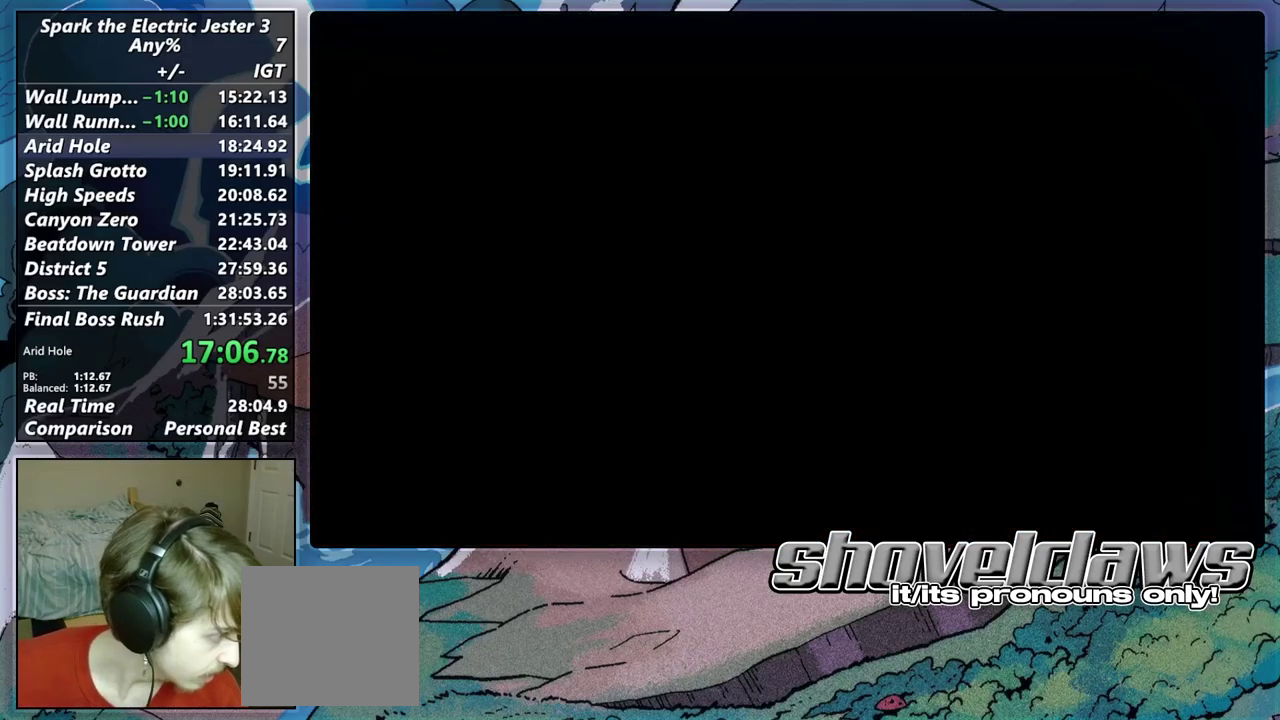
Gameplay with a controller (PlayStation layout); each line is a JSON object with the inputs held at the frame after it. "events" lists button and stick changes between this image and that frame as [ms after this image, input, new state], when the widget could be followed in between.
{"buttons": [], "left_stick": "center", "right_stick": "center", "events": [[17, "CROSS", "down"], [150, "CROSS", "up"], [283, "CROSS", "down"], [367, "CROSS", "up"]]}
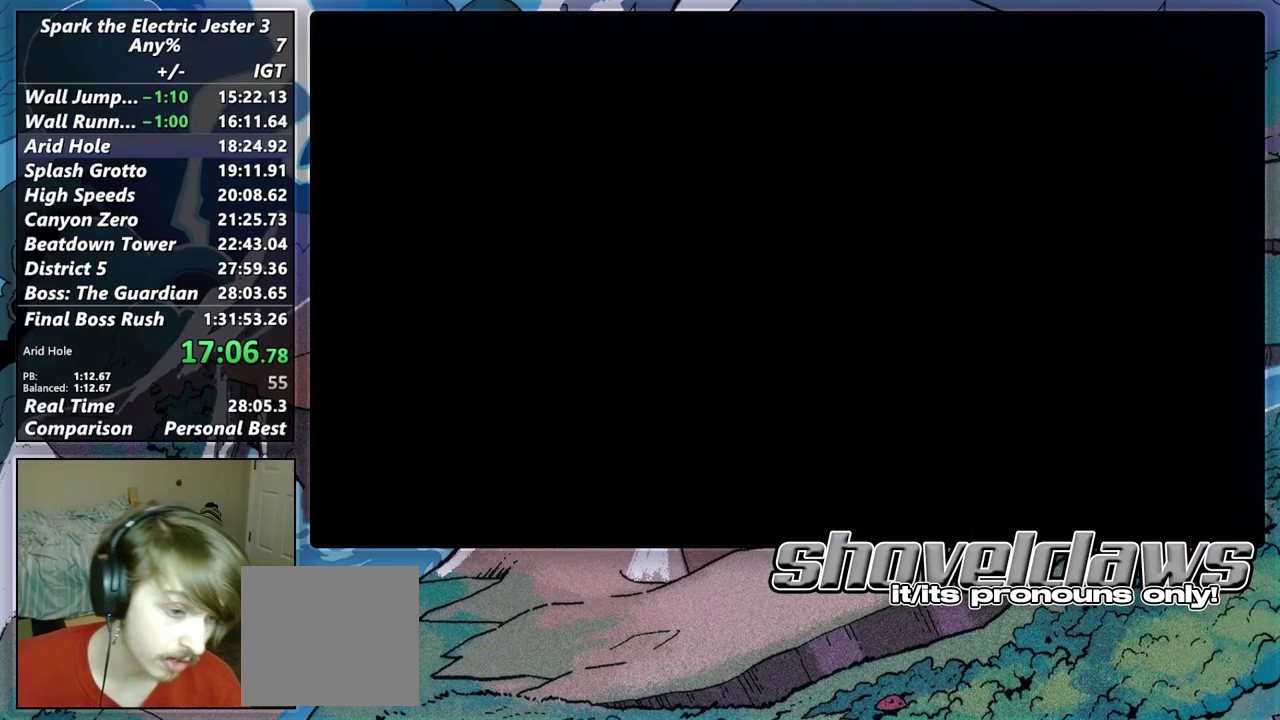
{"buttons": [], "left_stick": "center", "right_stick": "center", "events": [[17, "CROSS", "down"], [83, "CROSS", "up"], [200, "CROSS", "down"], [267, "CROSS", "up"], [367, "CROSS", "down"], [467, "CROSS", "up"]]}
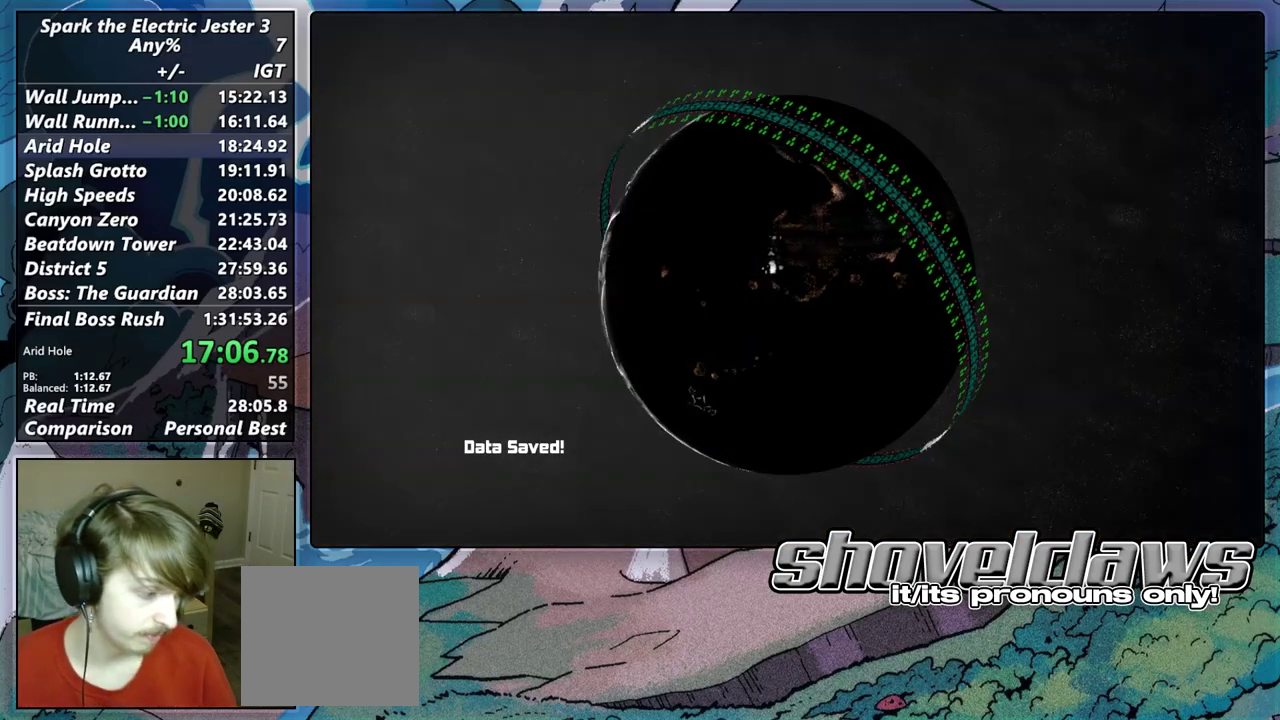
{"buttons": ["CROSS"], "left_stick": "center", "right_stick": "center", "events": [[67, "CROSS", "down"], [150, "CROSS", "up"], [267, "CROSS", "down"], [367, "CROSS", "up"], [467, "CROSS", "down"]]}
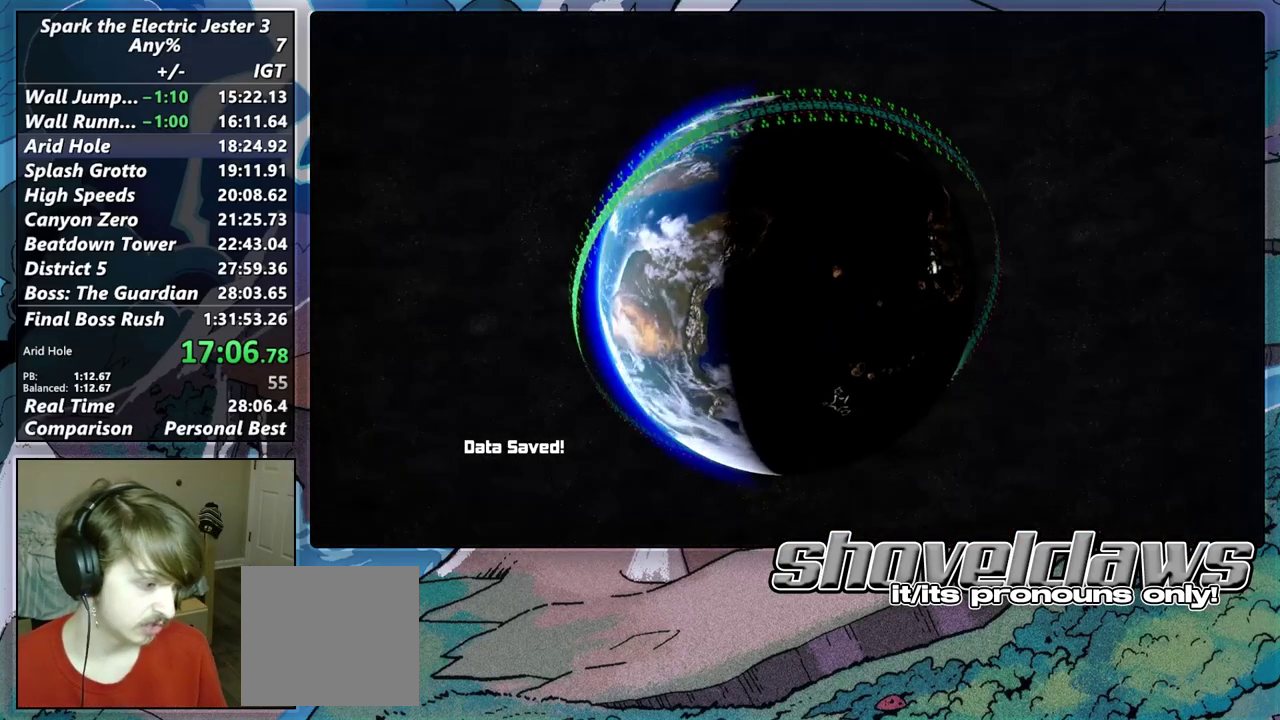
{"buttons": [], "left_stick": "center", "right_stick": "center", "events": [[50, "CROSS", "up"], [167, "CROSS", "down"], [267, "CROSS", "up"], [367, "CROSS", "down"], [500, "CROSS", "up"]]}
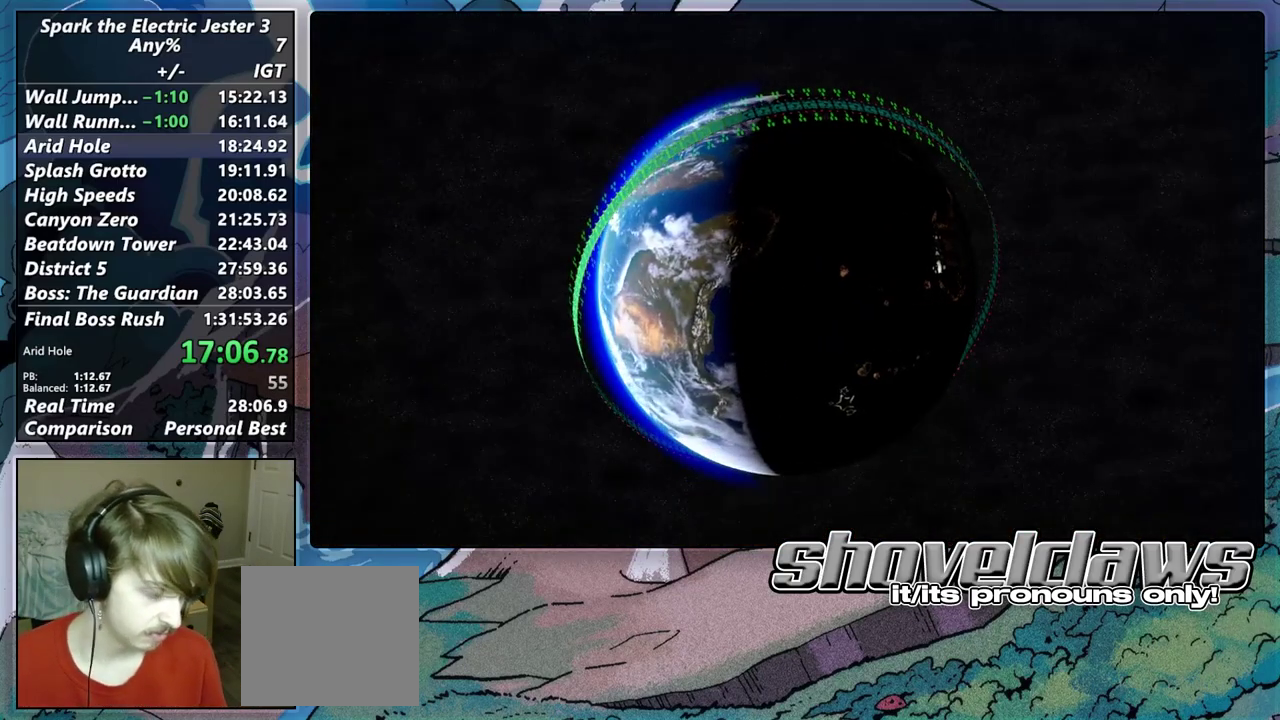
{"buttons": [], "left_stick": "center", "right_stick": "center", "events": [[83, "CROSS", "down"], [233, "CROSS", "up"], [333, "CROSS", "down"], [467, "CROSS", "up"]]}
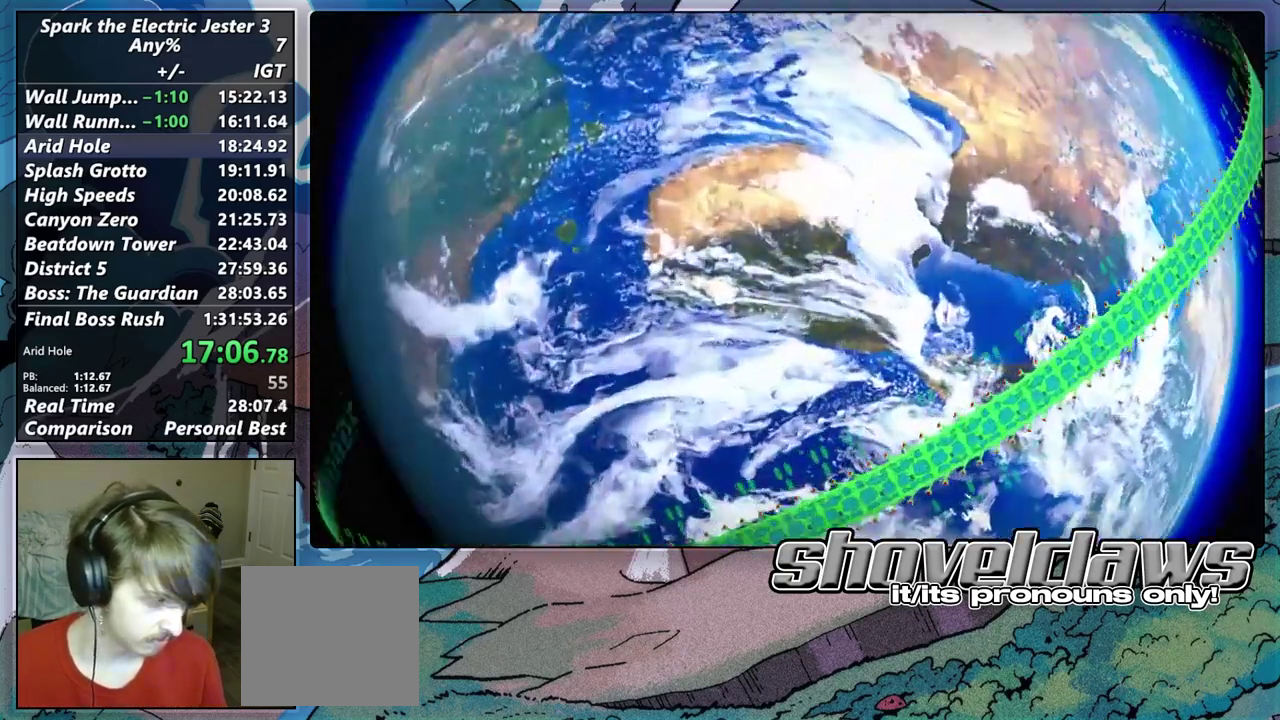
{"buttons": ["CROSS"], "left_stick": "center", "right_stick": "center", "events": [[50, "CROSS", "down"], [183, "CROSS", "up"], [267, "CROSS", "down"], [367, "CROSS", "up"], [450, "CROSS", "down"]]}
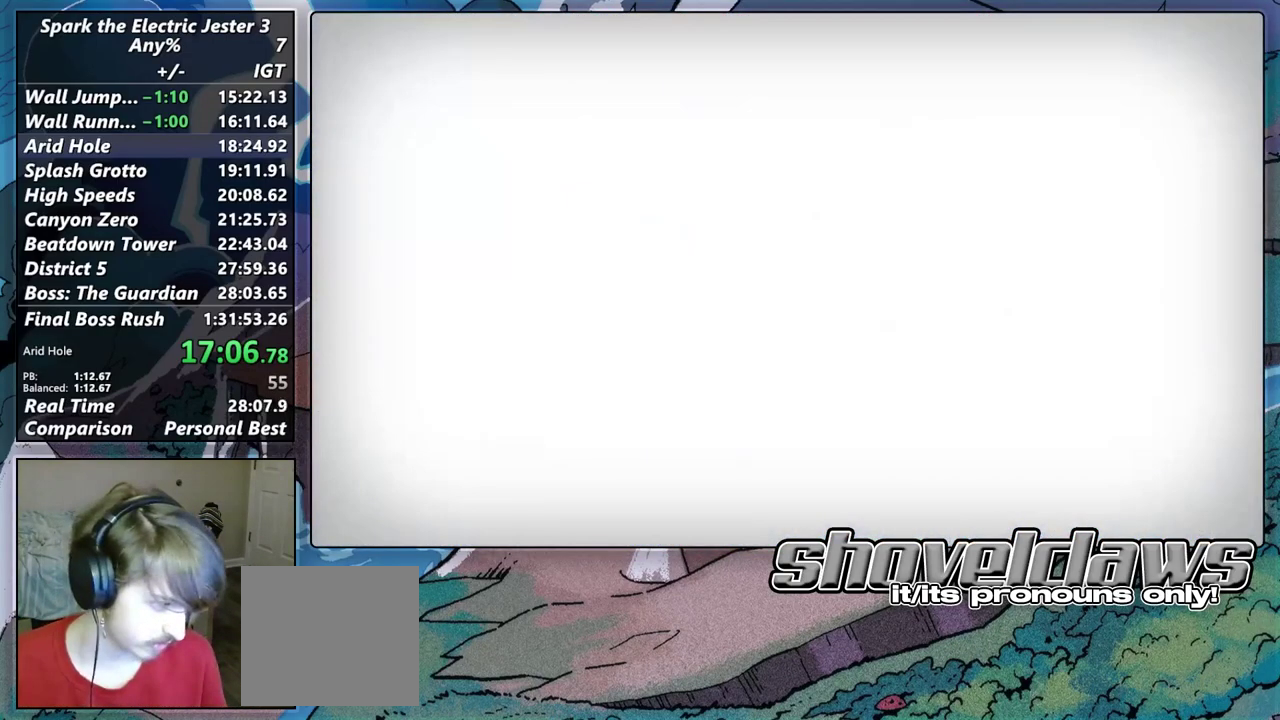
{"buttons": ["CROSS"], "left_stick": "center", "right_stick": "center", "events": [[33, "CROSS", "up"], [133, "CROSS", "down"], [217, "CROSS", "up"], [317, "CROSS", "down"], [383, "CROSS", "up"], [467, "CROSS", "down"]]}
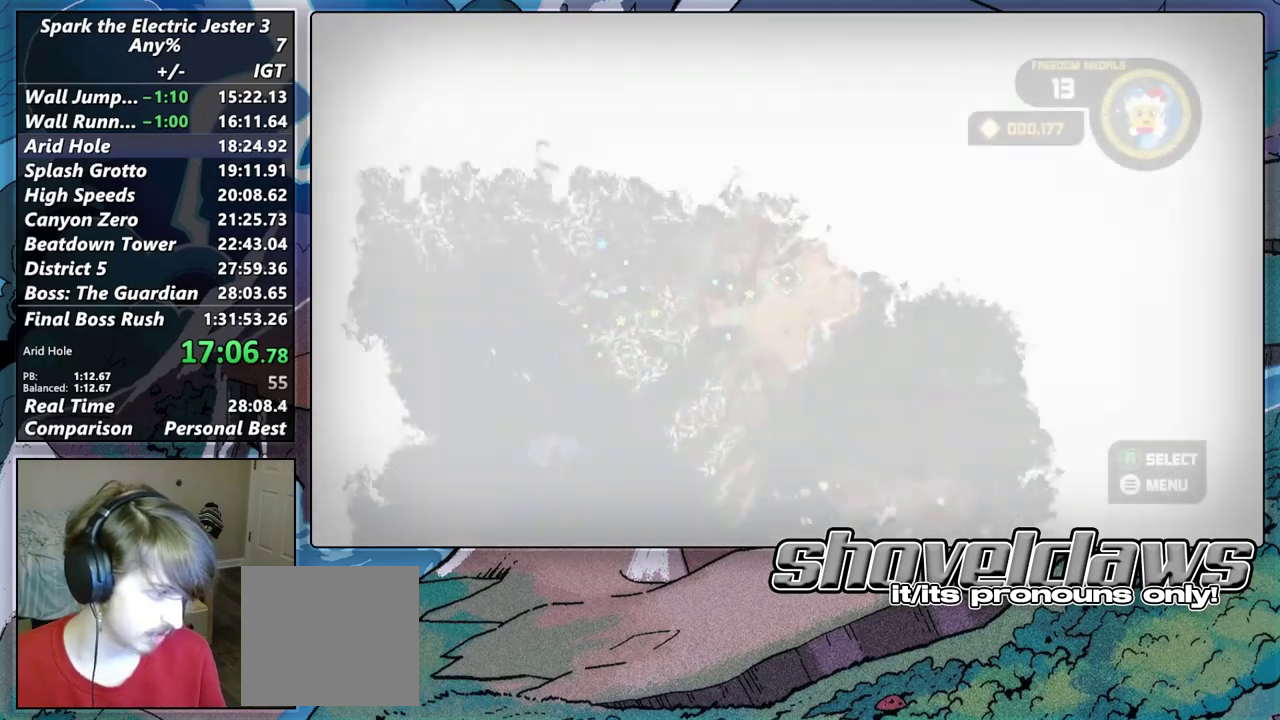
{"buttons": [], "left_stick": "center", "right_stick": "center", "events": [[67, "CROSS", "up"]]}
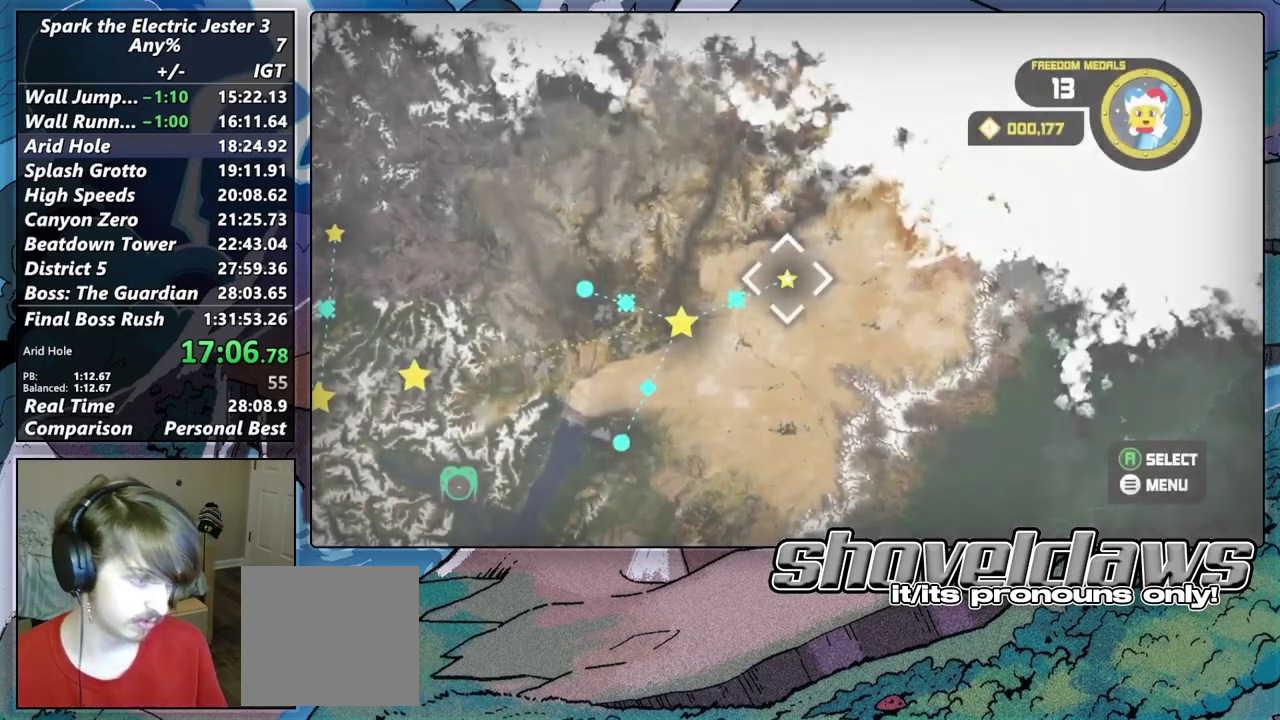
{"buttons": [], "left_stick": "center", "right_stick": "center", "events": [[250, "left_stick", "up-right"], [383, "left_stick", "center"]]}
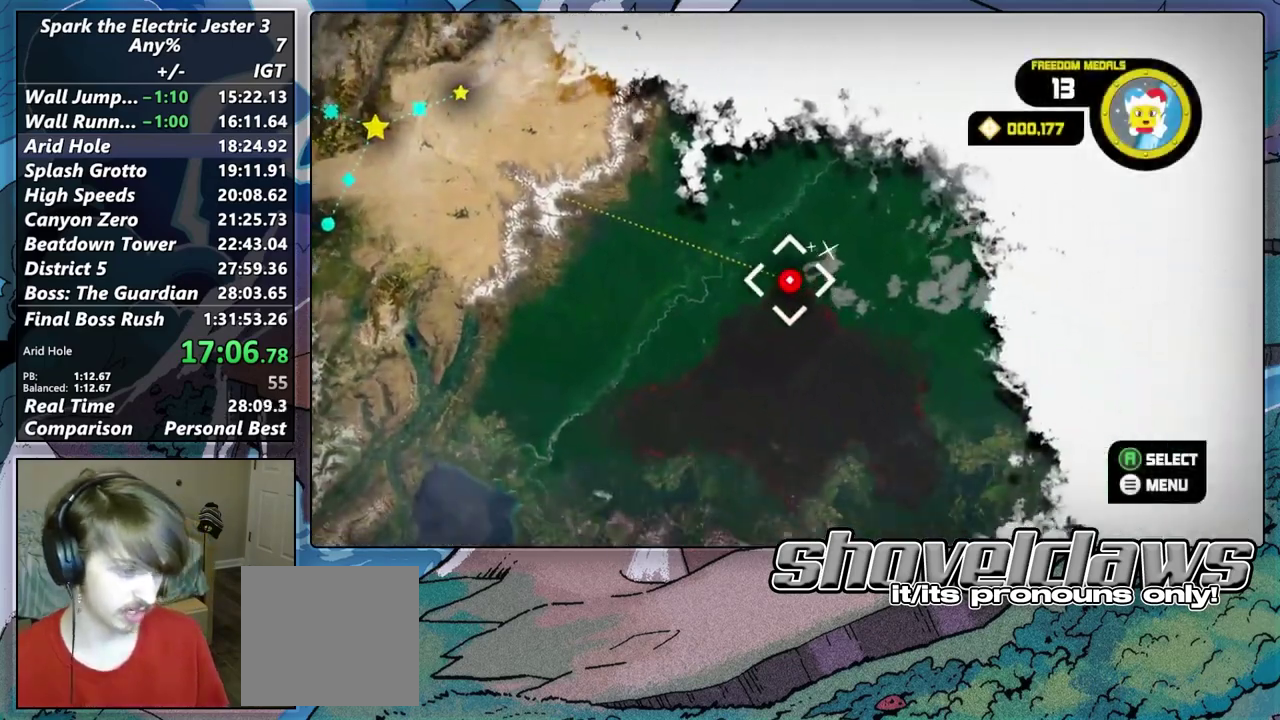
{"buttons": [], "left_stick": "center", "right_stick": "center", "events": []}
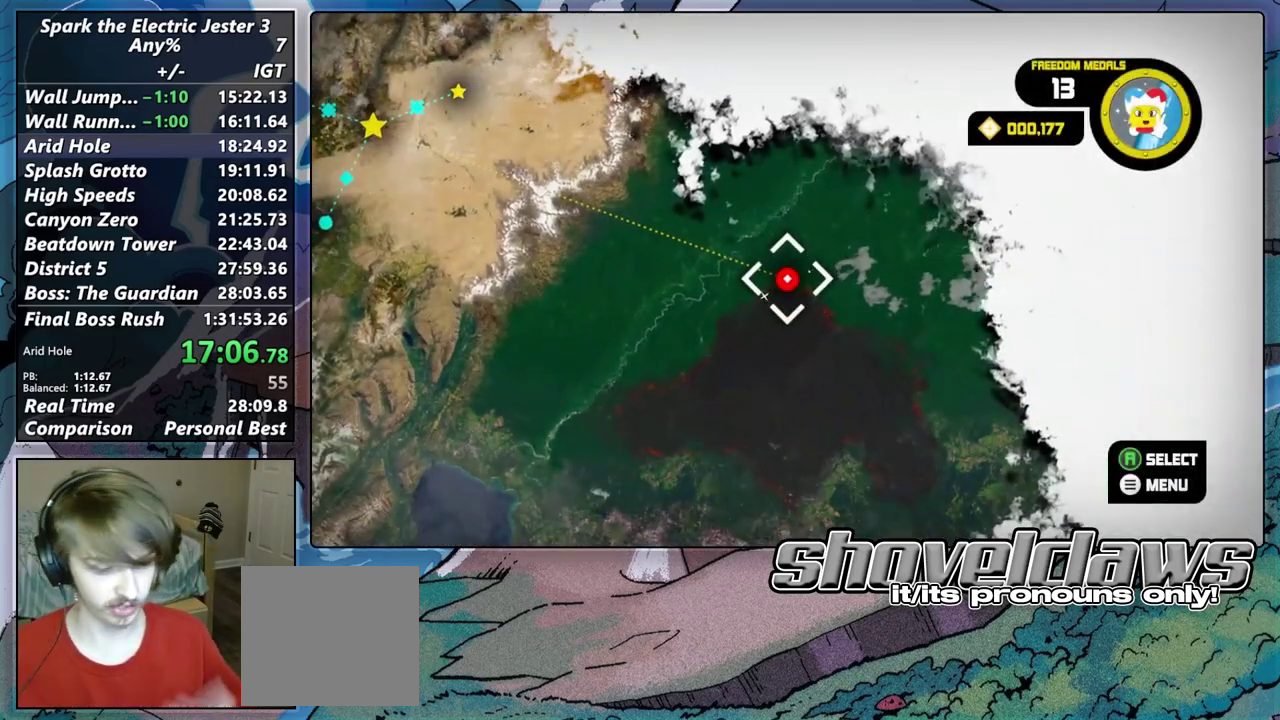
{"buttons": [], "left_stick": "center", "right_stick": "center", "events": []}
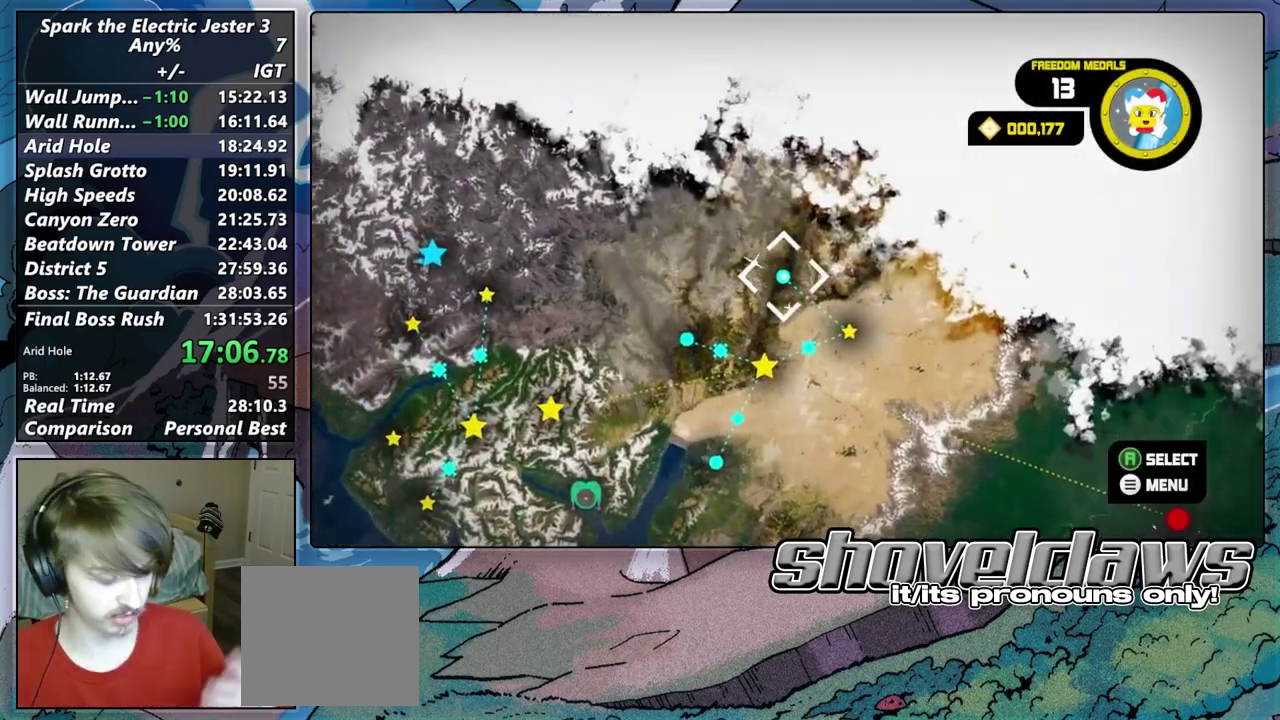
{"buttons": [], "left_stick": "center", "right_stick": "center", "events": []}
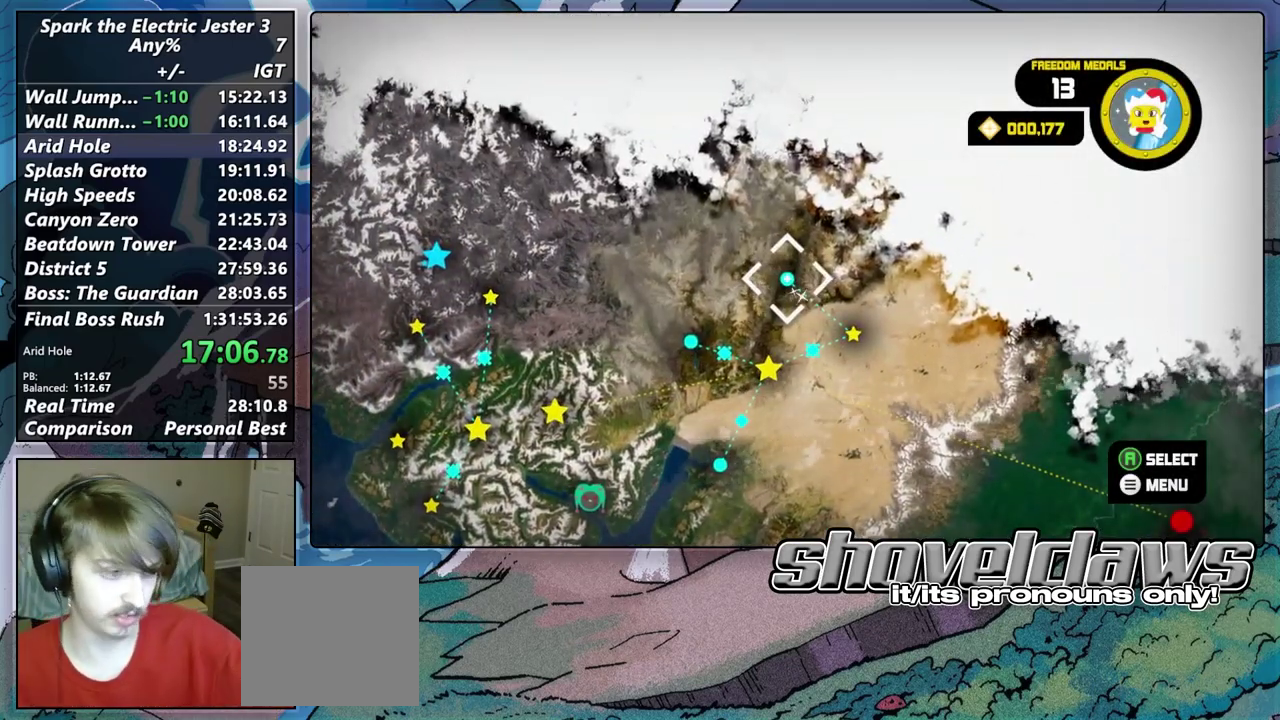
{"buttons": [], "left_stick": "center", "right_stick": "center", "events": []}
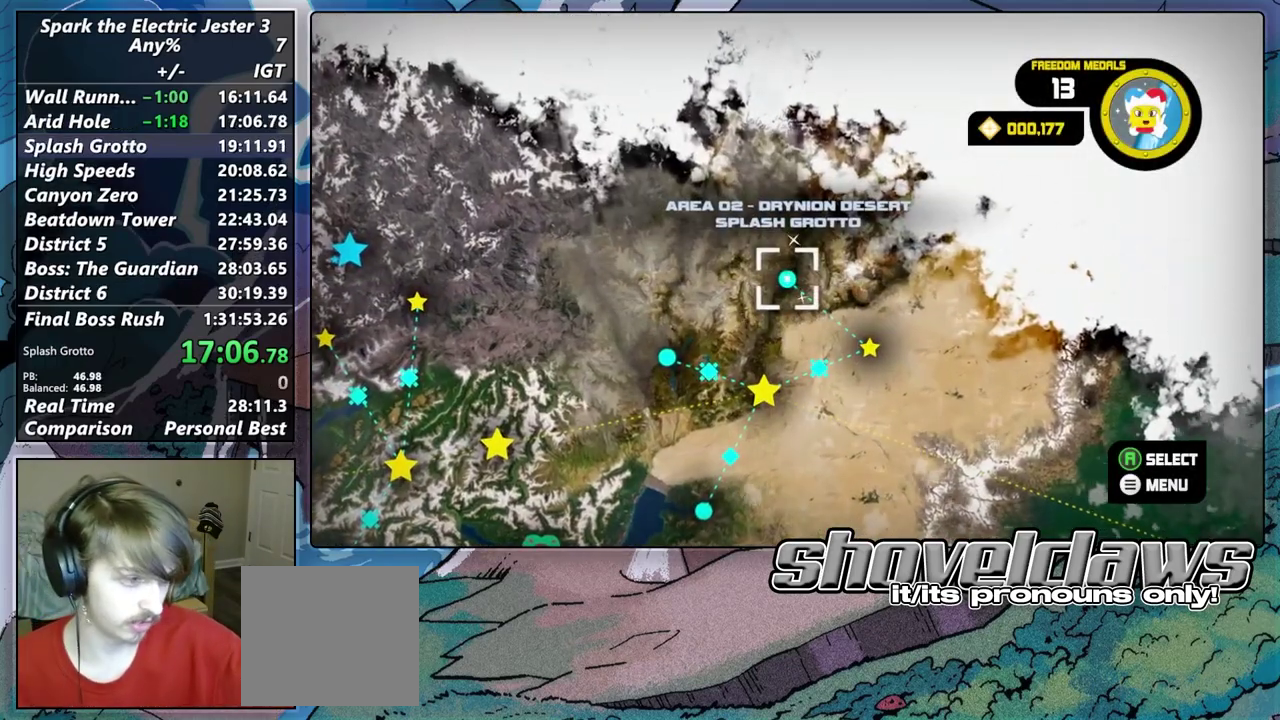
{"buttons": [], "left_stick": "center", "right_stick": "center", "events": []}
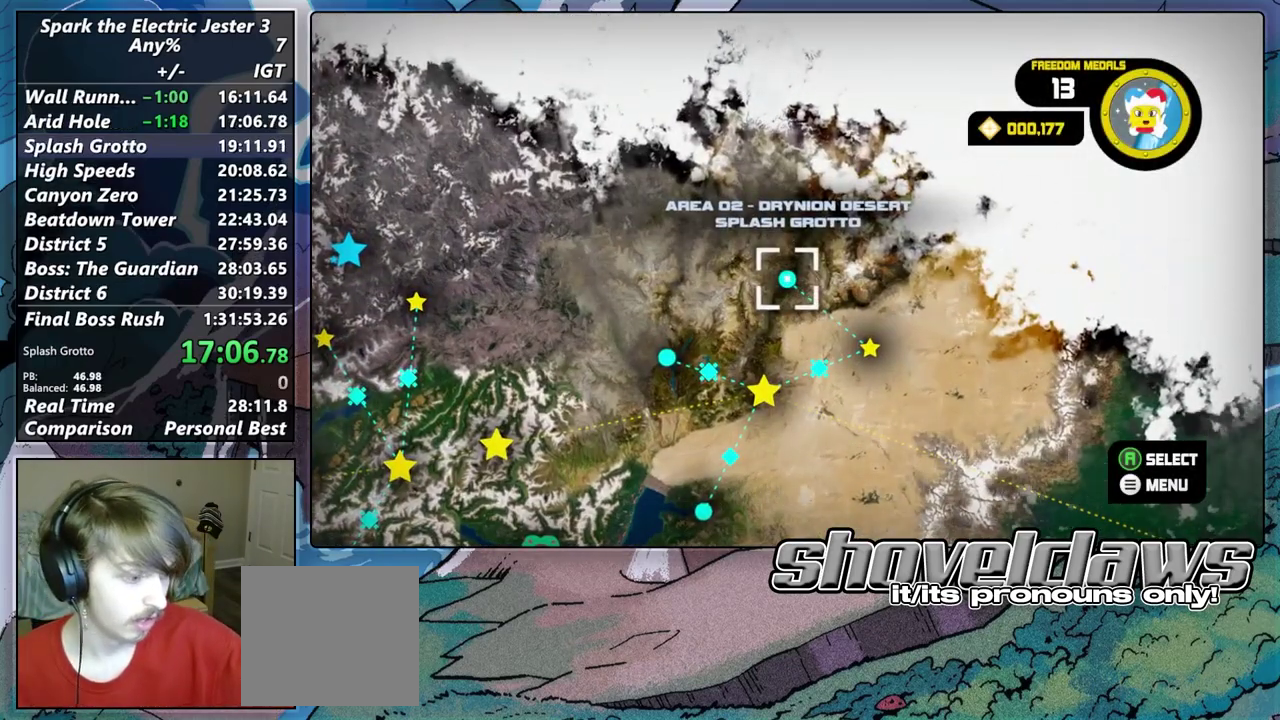
{"buttons": [], "left_stick": "center", "right_stick": "center", "events": [[183, "CROSS", "down"], [283, "CROSS", "up"]]}
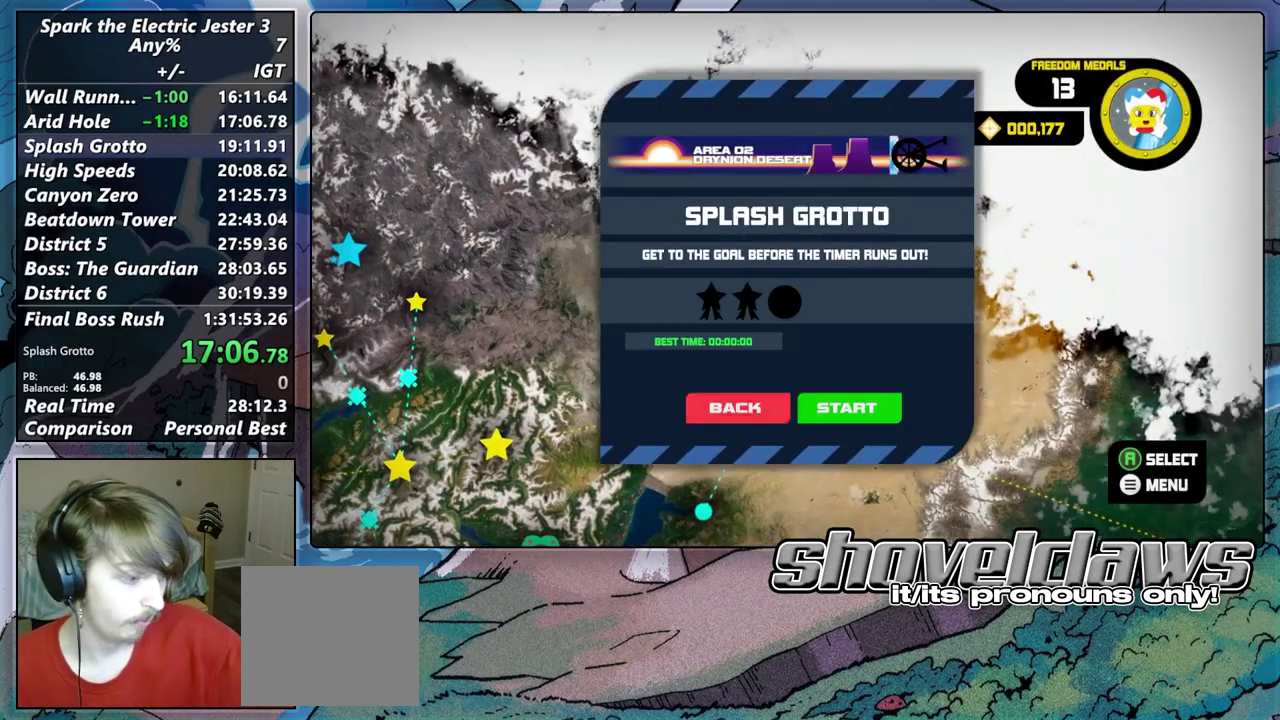
{"buttons": [], "left_stick": "right", "right_stick": "center", "events": [[450, "left_stick", "right"]]}
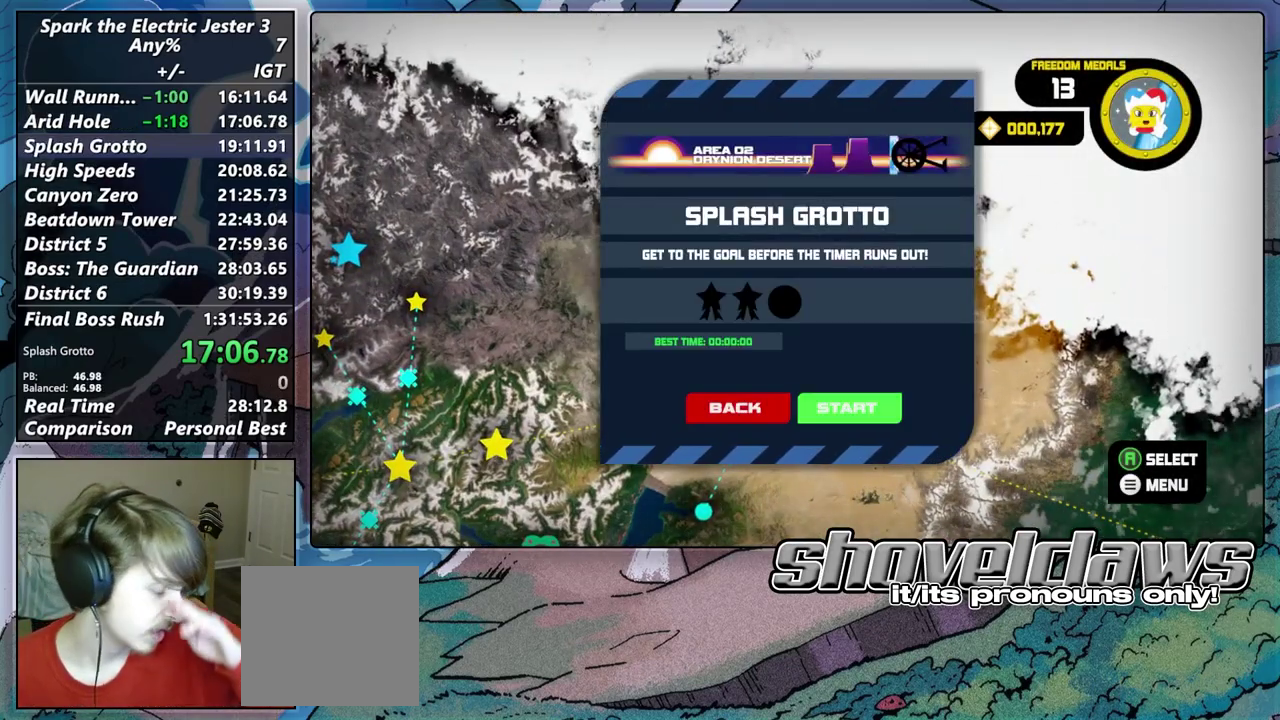
{"buttons": [], "left_stick": "center", "right_stick": "center", "events": [[117, "left_stick", "center"]]}